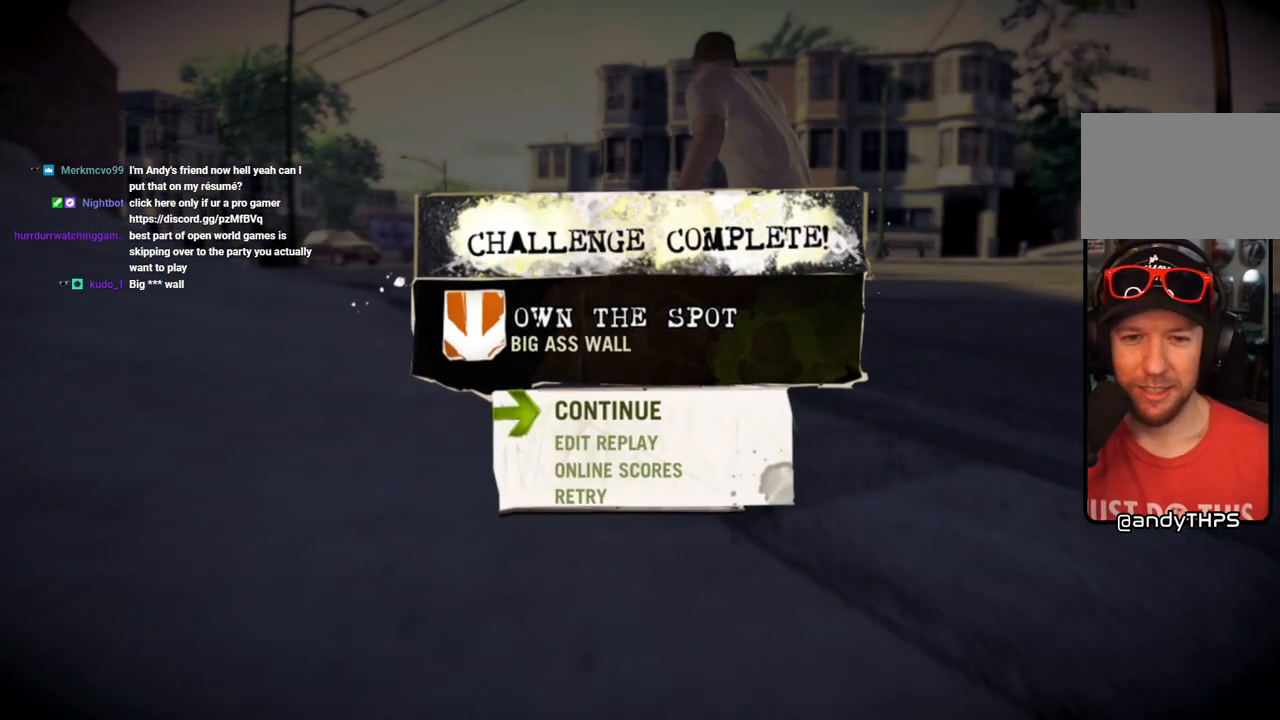
Gameplay with a controller (PlayStation layout); each line is a JSON object with the inputs held at the frame after it. "events" lists button and stick changes between this image and that frame as [ms after this image, input, new state], when the widget could be followed in between. Not read: L3 R3.
{"buttons": [], "left_stick": "center", "right_stick": "center", "events": [[267, "CROSS", "down"], [367, "CROSS", "up"]]}
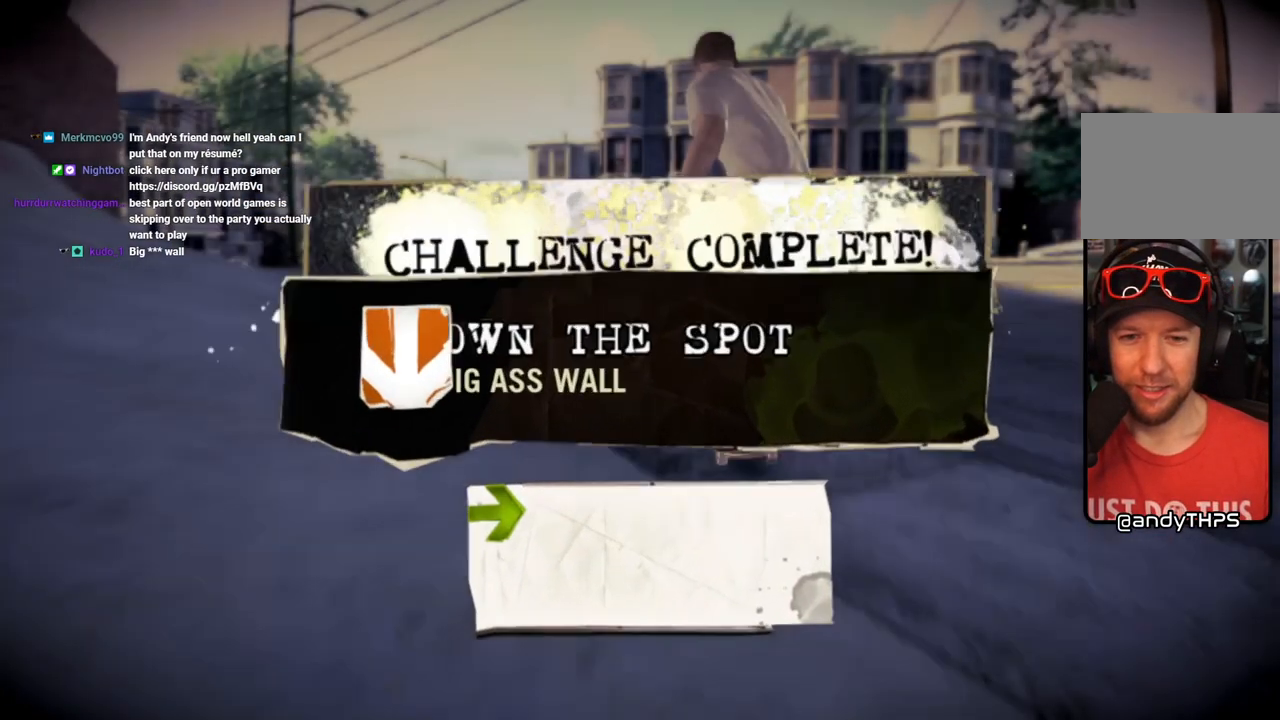
{"buttons": [], "left_stick": "center", "right_stick": "center", "events": []}
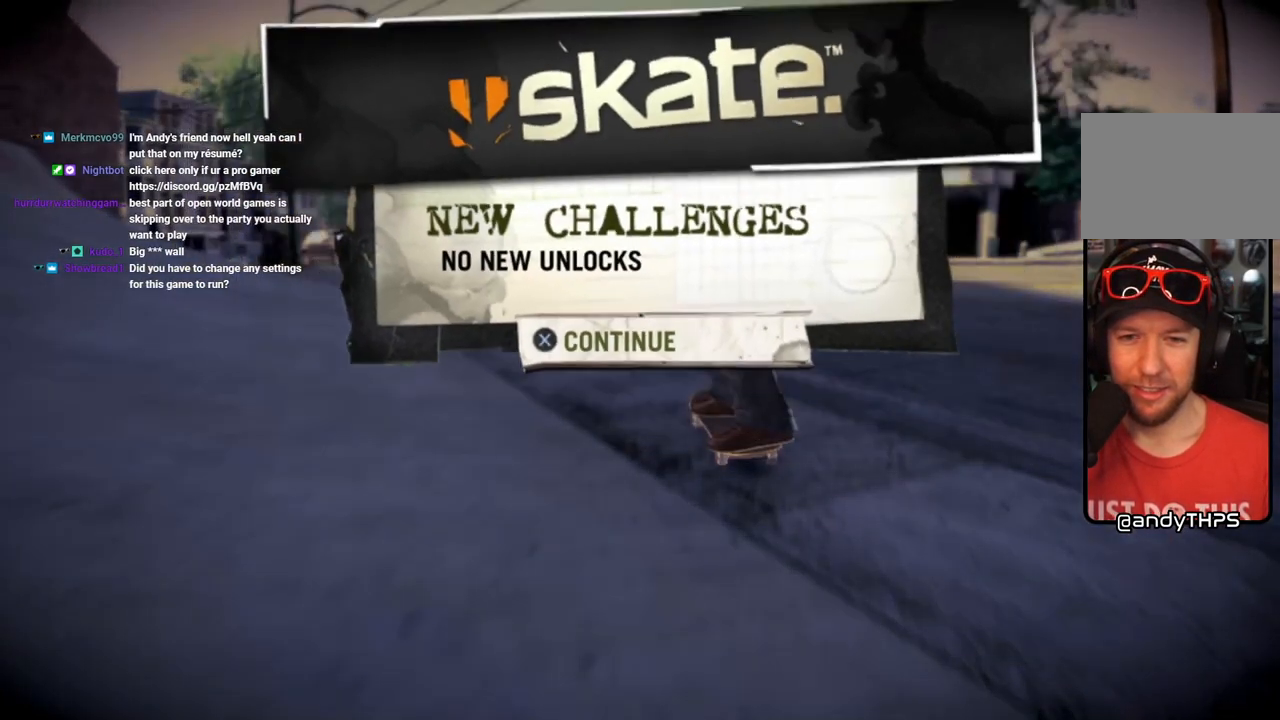
{"buttons": ["CROSS"], "left_stick": "center", "right_stick": "center", "events": [[483, "CROSS", "down"]]}
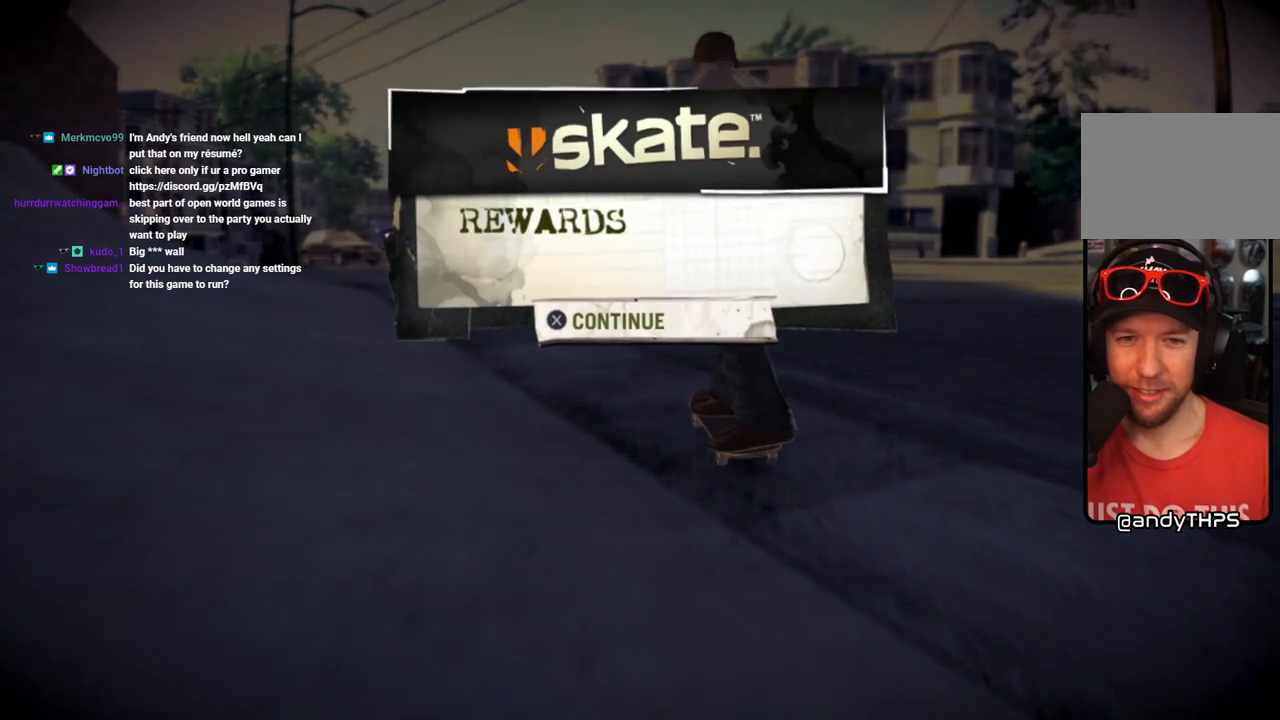
{"buttons": [], "left_stick": "center", "right_stick": "center", "events": [[100, "CROSS", "up"]]}
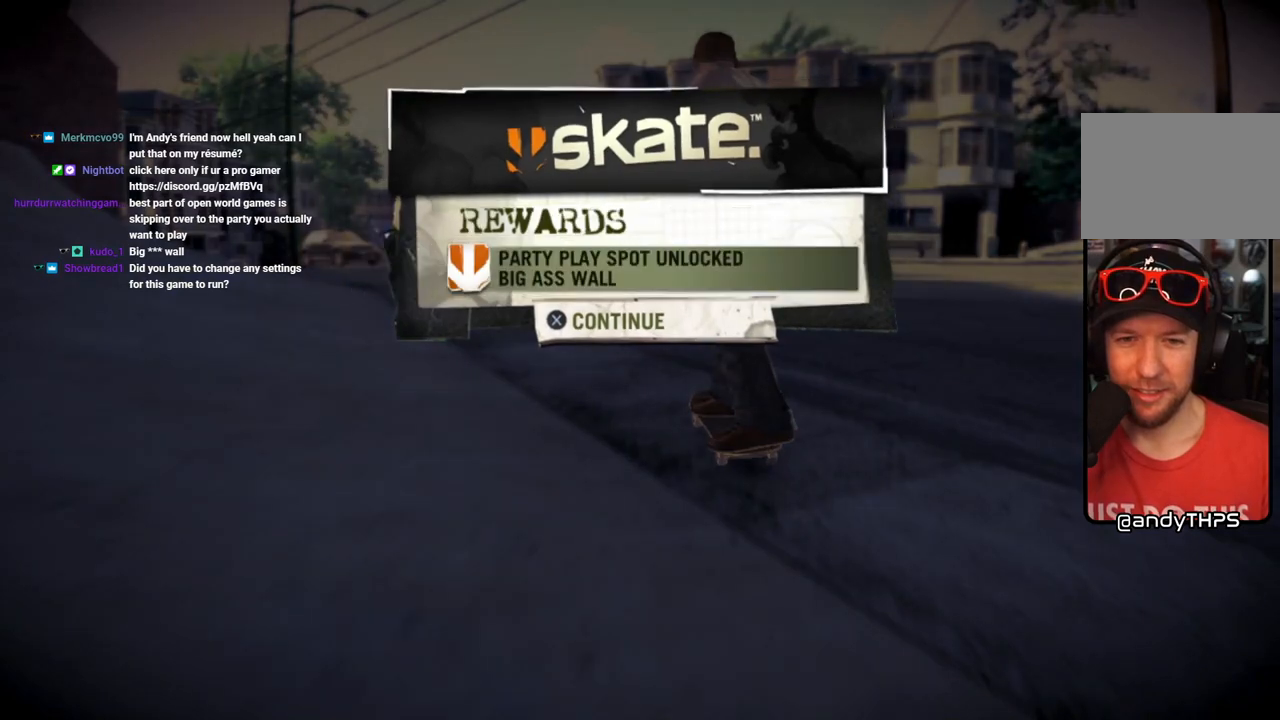
{"buttons": [], "left_stick": "center", "right_stick": "center", "events": [[100, "CROSS", "down"], [233, "CROSS", "up"]]}
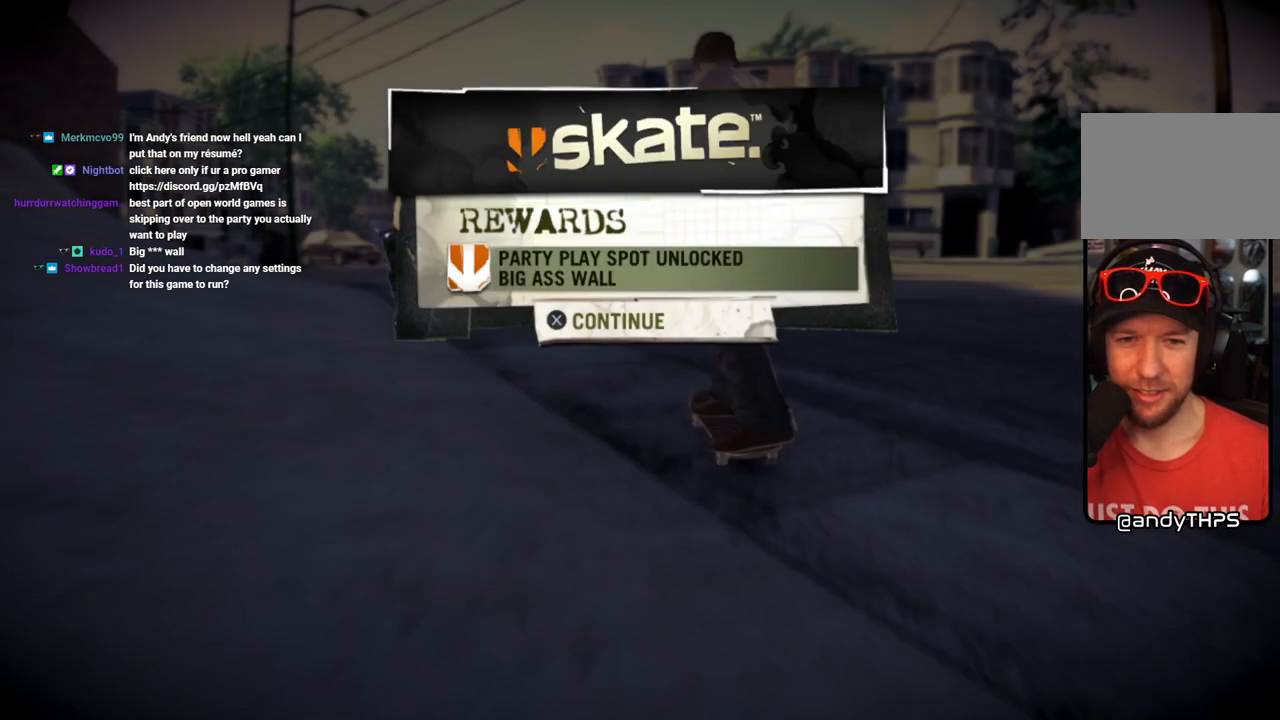
{"buttons": [], "left_stick": "center", "right_stick": "center", "events": [[317, "CROSS", "down"], [433, "CROSS", "up"]]}
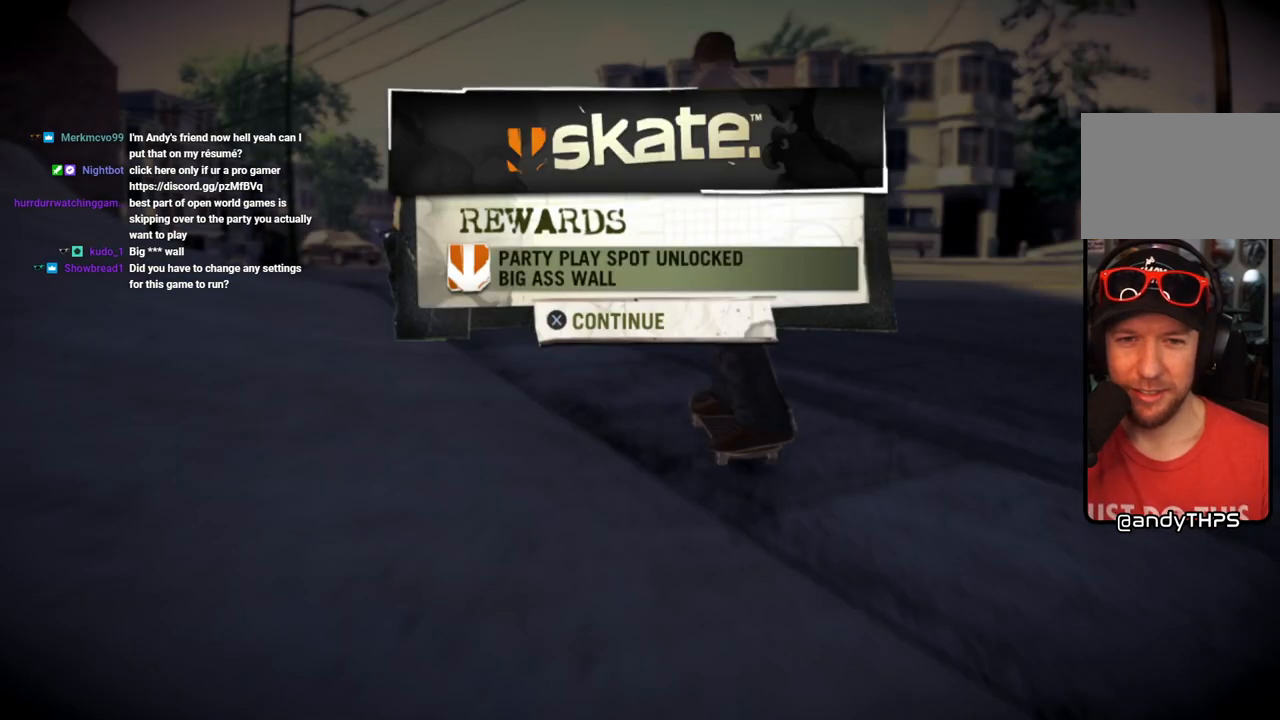
{"buttons": ["CROSS"], "left_stick": "center", "right_stick": "center", "events": [[383, "CROSS", "down"]]}
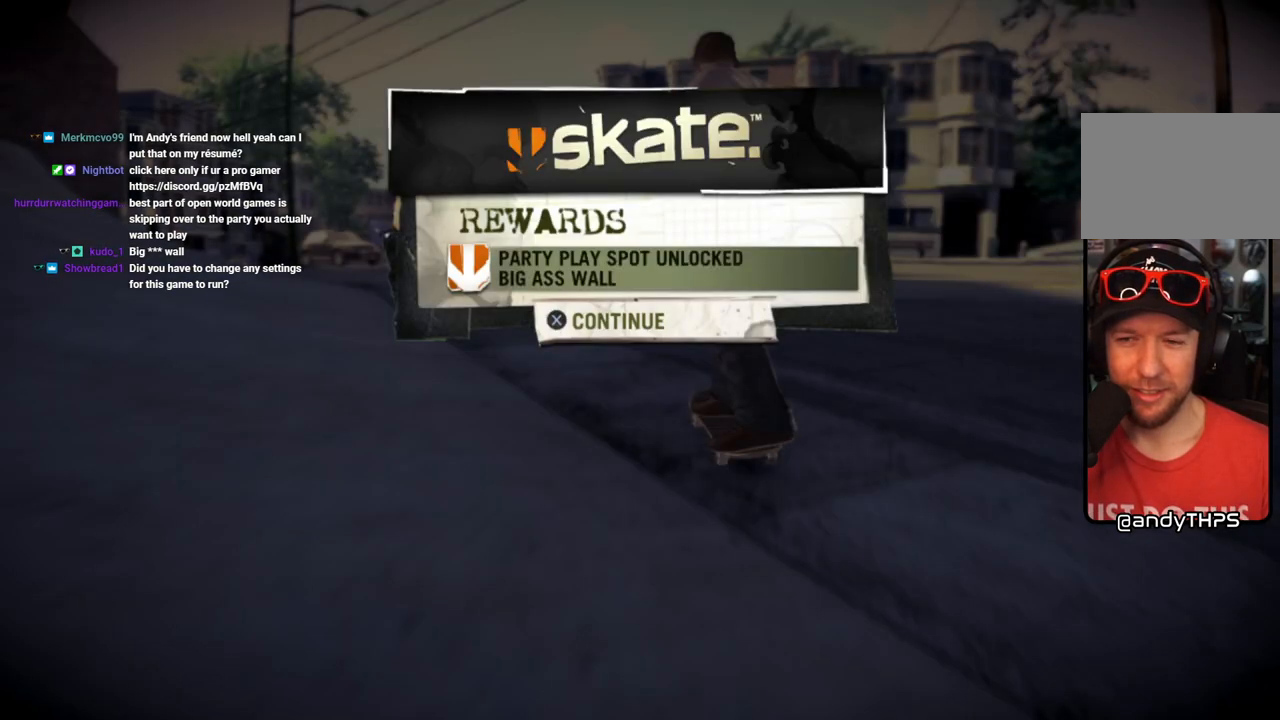
{"buttons": [], "left_stick": "center", "right_stick": "center", "events": [[17, "CROSS", "up"]]}
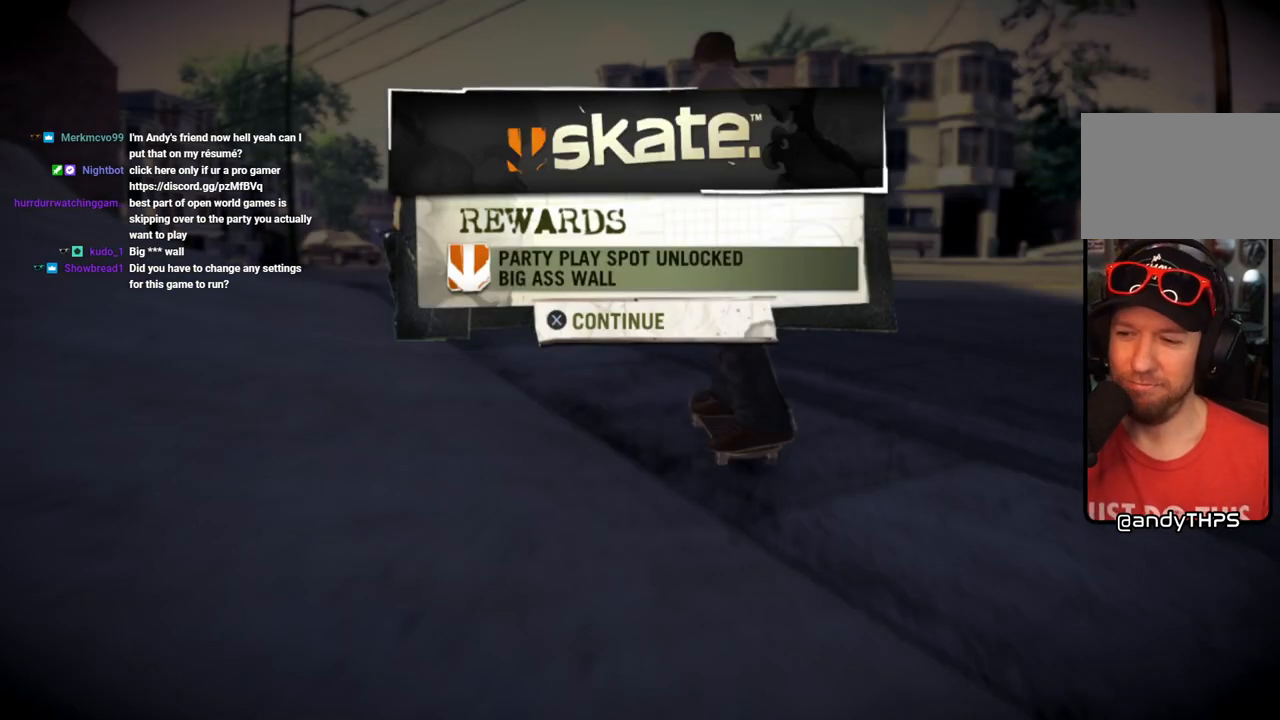
{"buttons": [], "left_stick": "center", "right_stick": "center", "events": []}
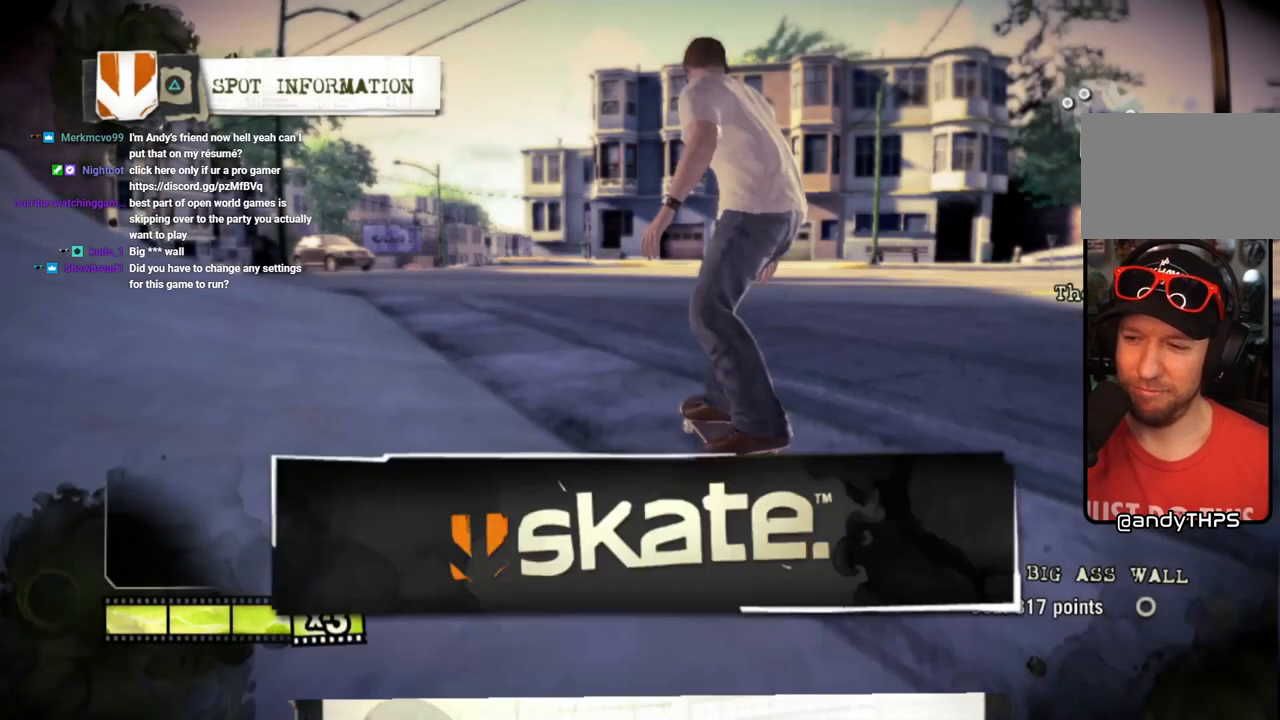
{"buttons": [], "left_stick": "center", "right_stick": "center", "events": []}
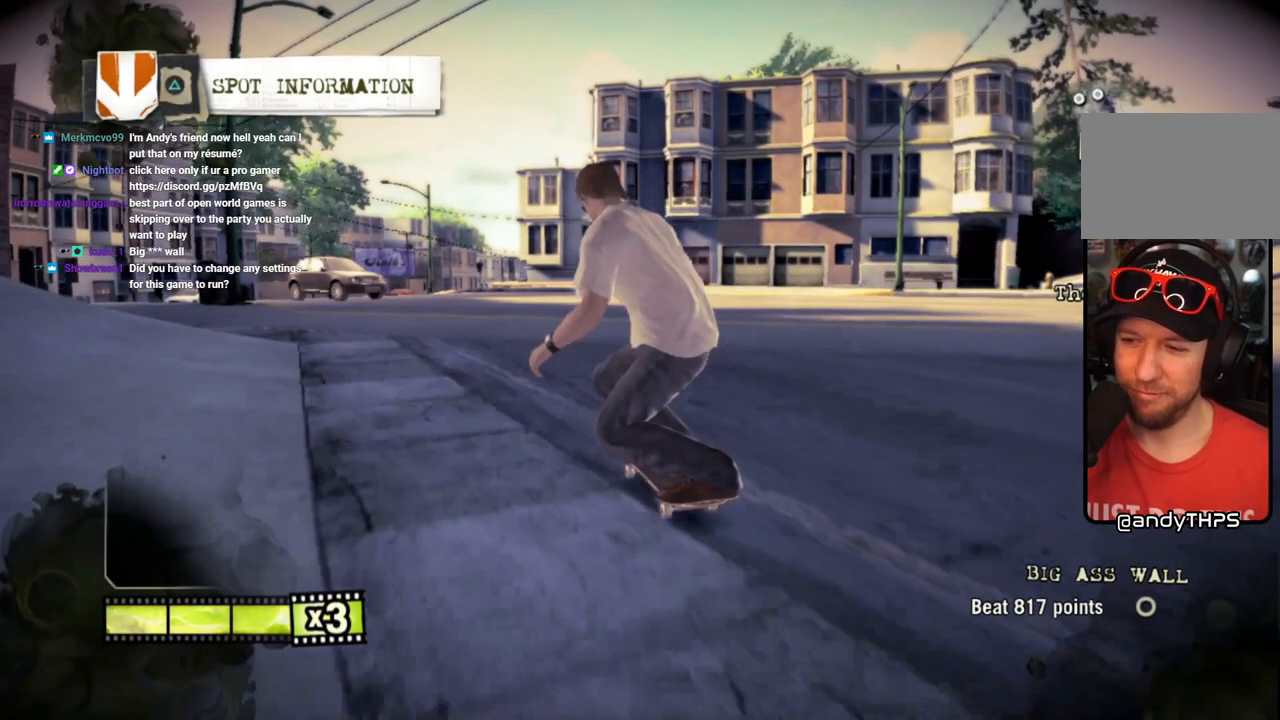
{"buttons": [], "left_stick": "center", "right_stick": "center", "events": []}
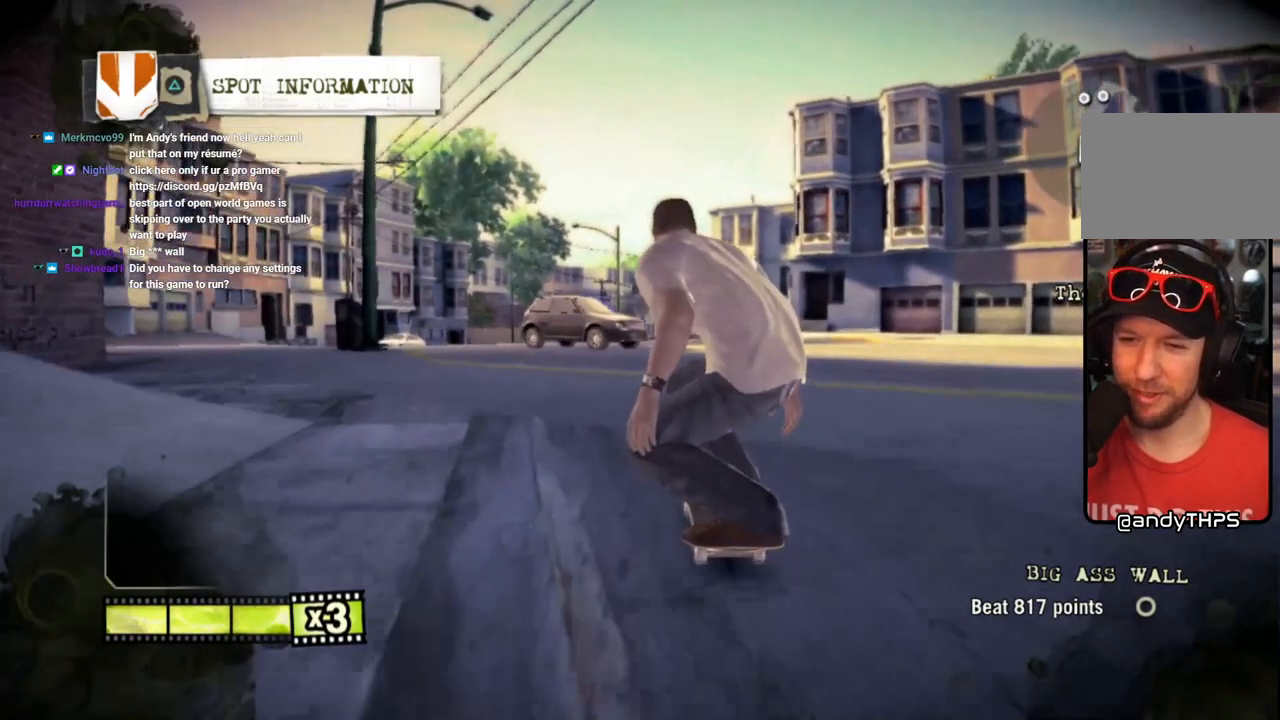
{"buttons": [], "left_stick": "left", "right_stick": "up-right", "events": [[17, "right_stick", "left"], [100, "right_stick", "down-left"], [267, "right_stick", "up-right"], [283, "left_stick", "left"]]}
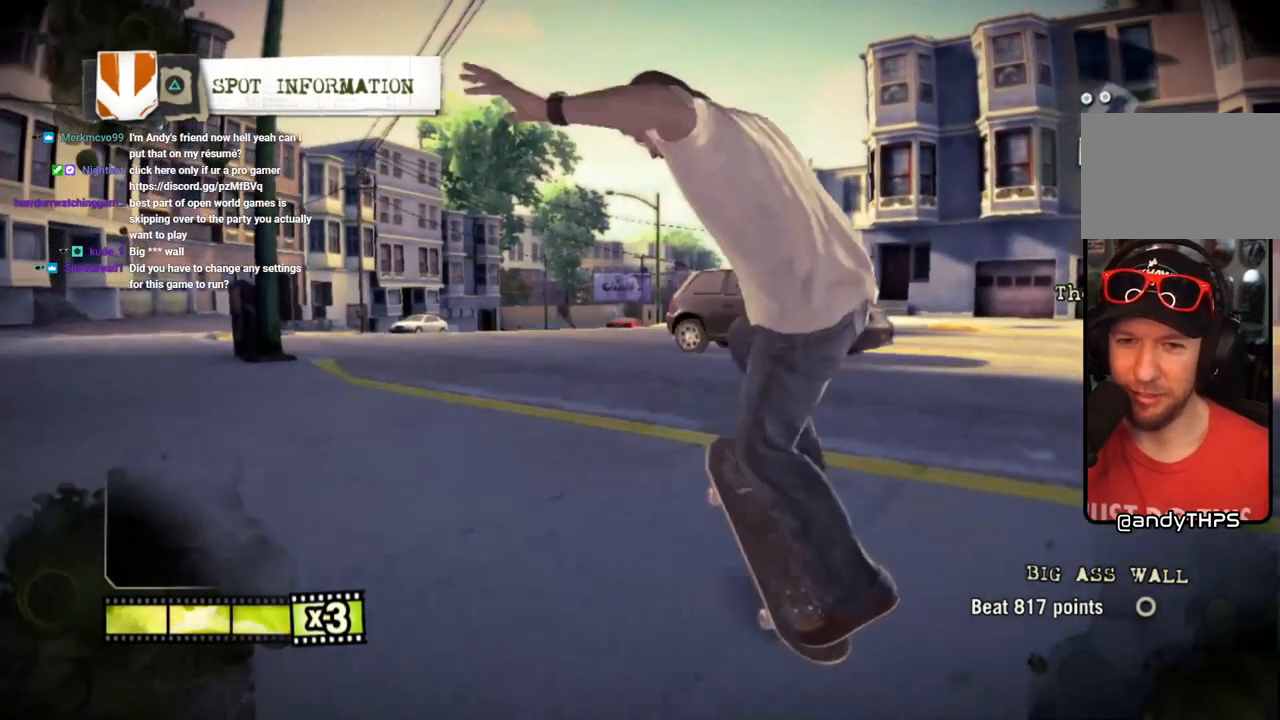
{"buttons": [], "left_stick": "left", "right_stick": "up-right", "events": []}
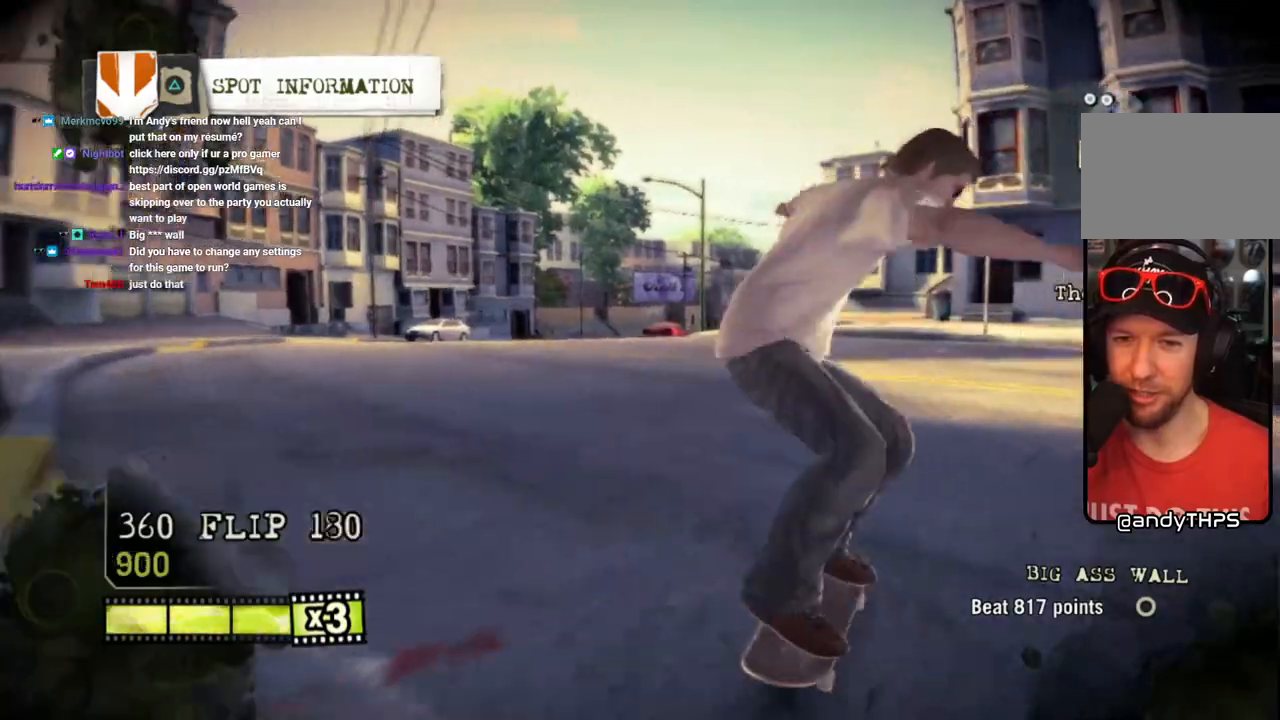
{"buttons": [], "left_stick": "left", "right_stick": "up-right", "events": [[150, "left_stick", "center"], [367, "left_stick", "left"]]}
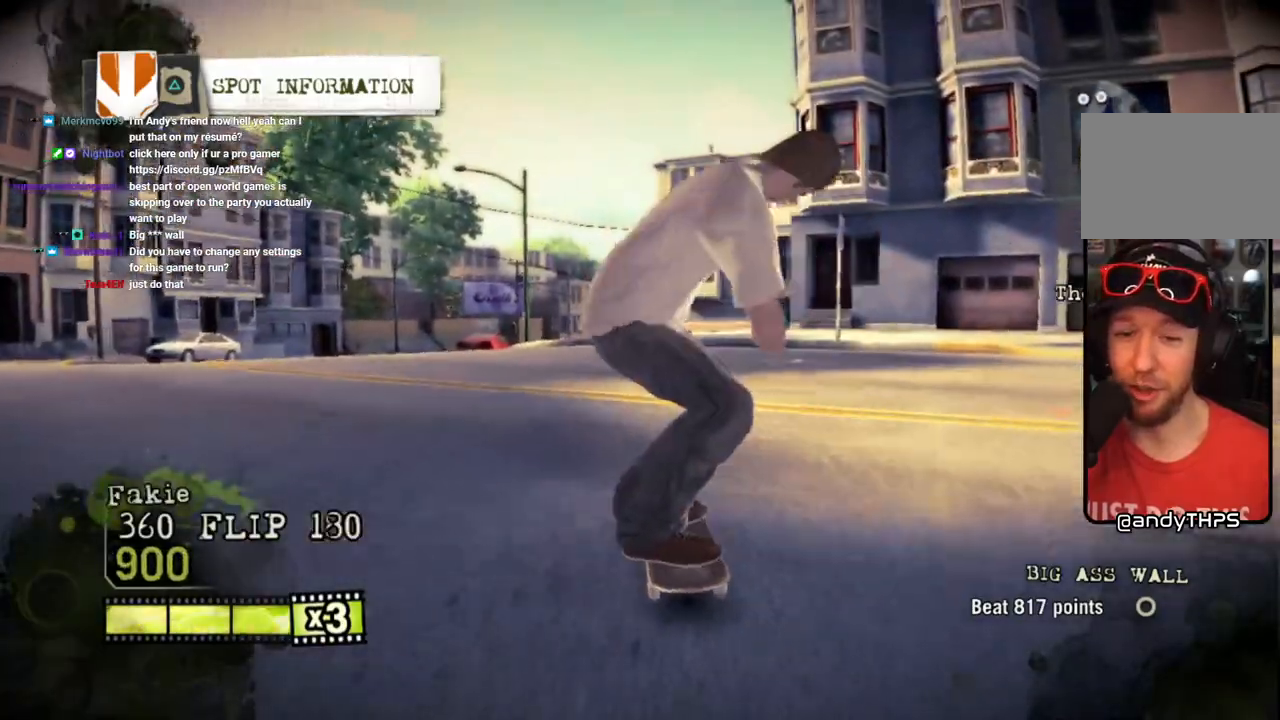
{"buttons": [], "left_stick": "left", "right_stick": "center", "events": [[183, "right_stick", "down-left"], [317, "right_stick", "center"]]}
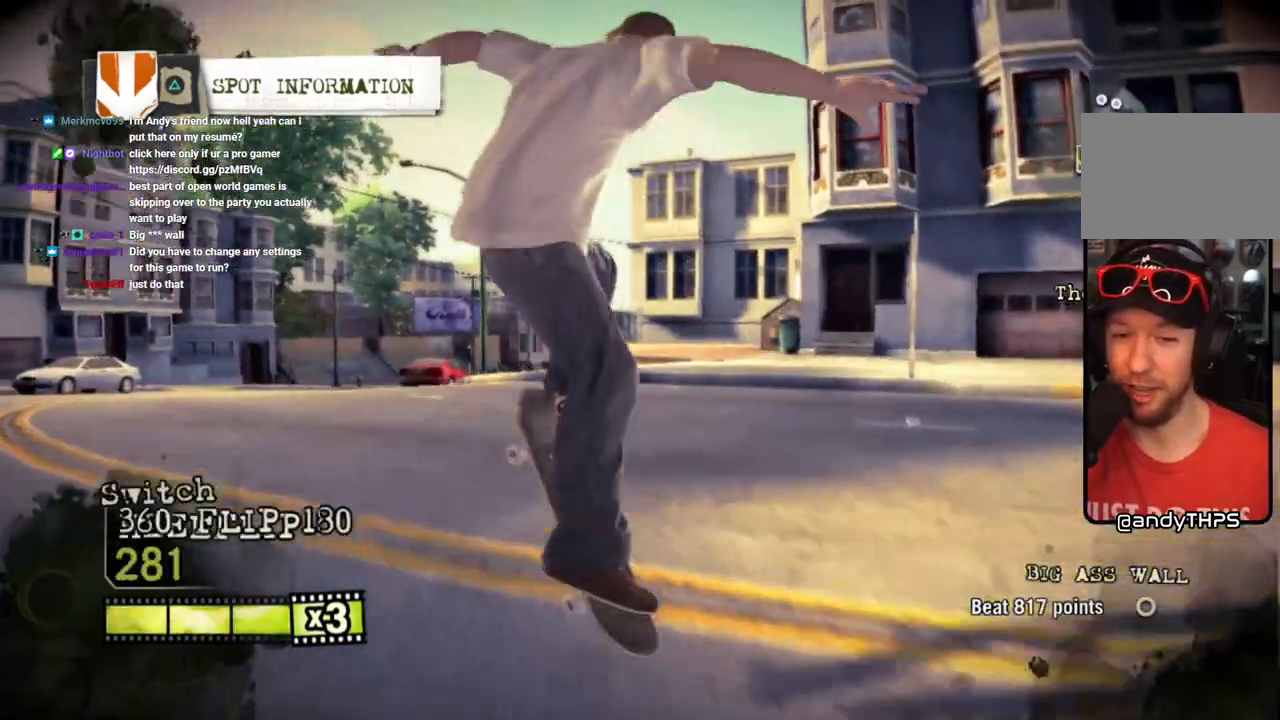
{"buttons": [], "left_stick": "center", "right_stick": "center", "events": [[433, "left_stick", "center"]]}
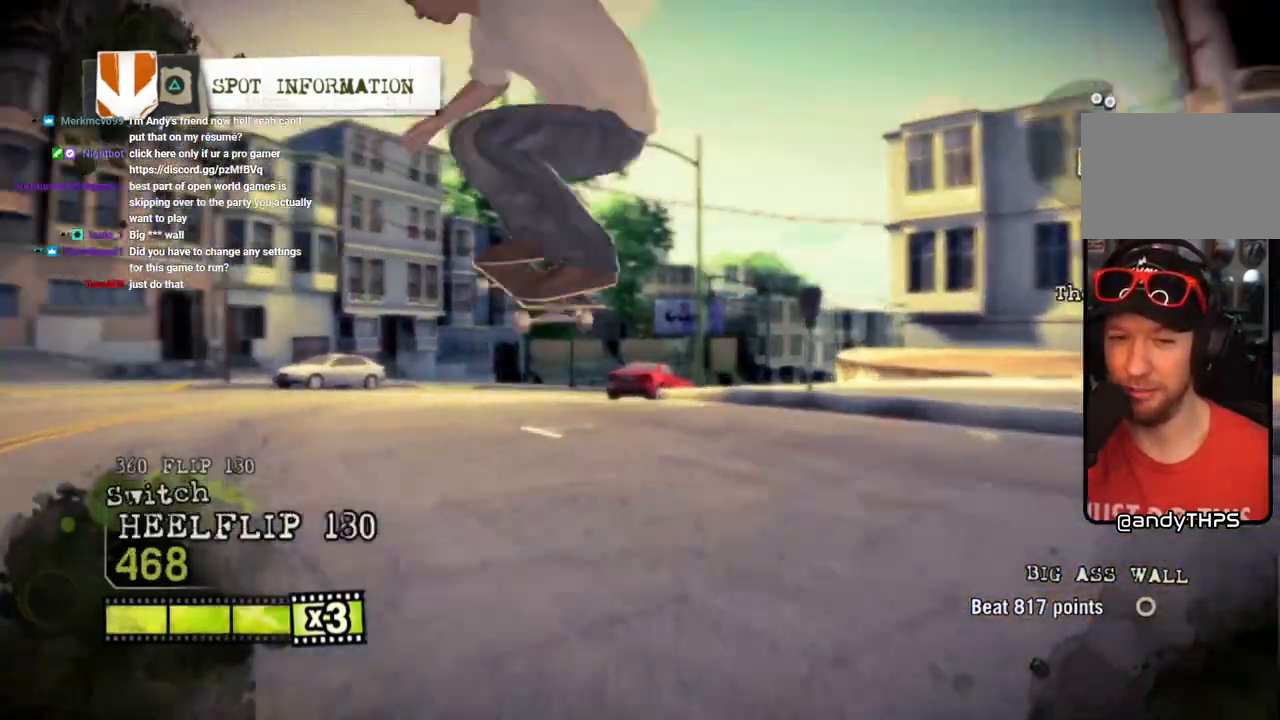
{"buttons": [], "left_stick": "right", "right_stick": "center", "events": [[300, "left_stick", "right"]]}
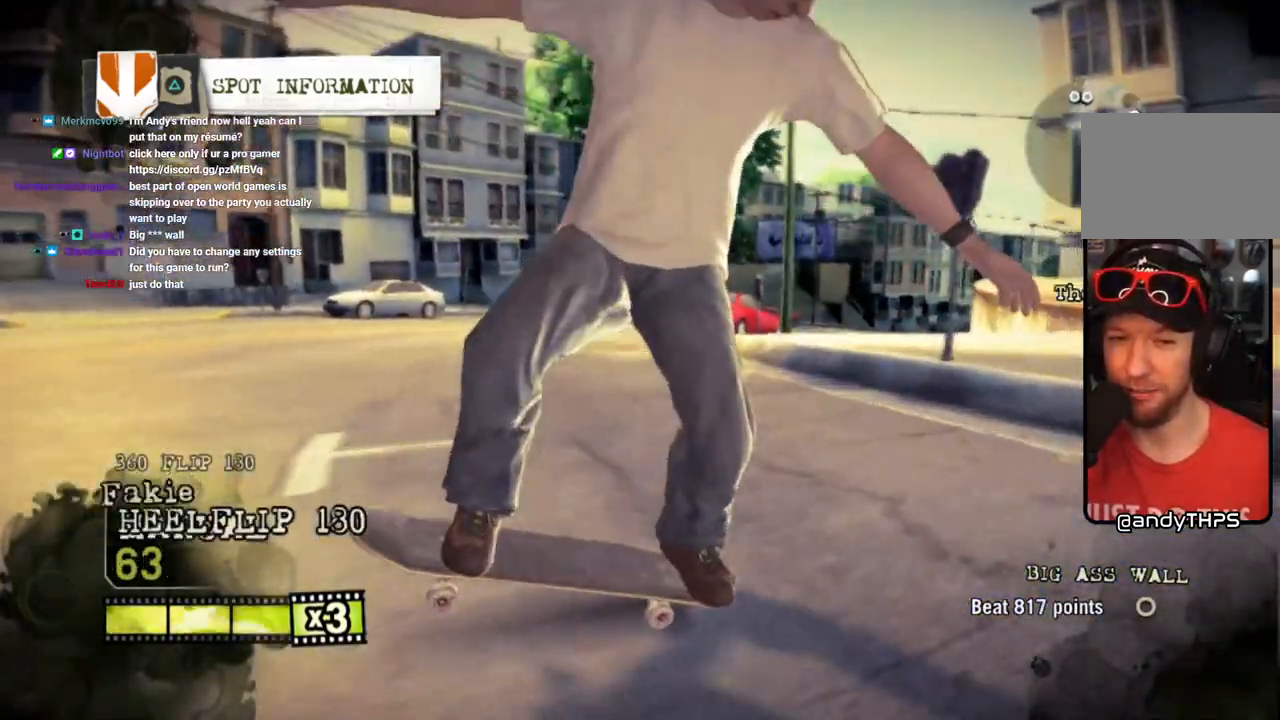
{"buttons": [], "left_stick": "left", "right_stick": "up-right", "events": [[67, "left_stick", "center"], [167, "left_stick", "left"], [283, "right_stick", "down-left"], [433, "right_stick", "up-right"]]}
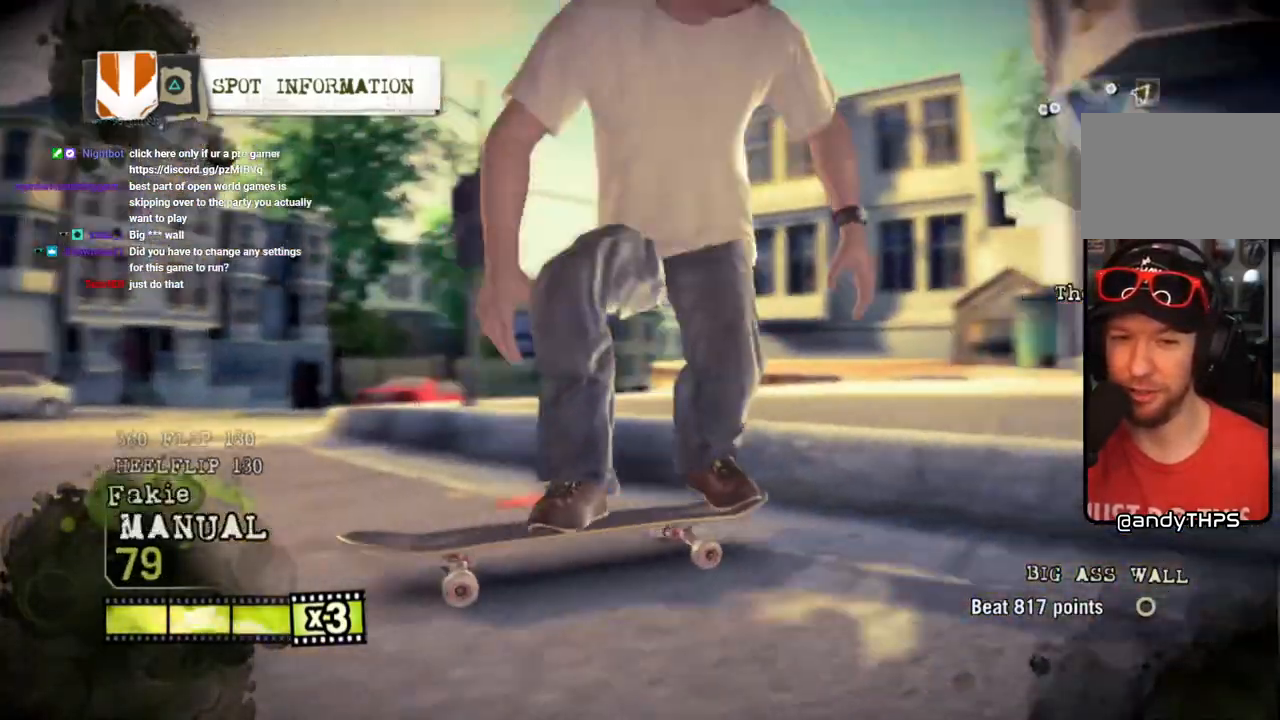
{"buttons": [], "left_stick": "left", "right_stick": "center", "events": [[183, "right_stick", "center"], [283, "right_stick", "up-right"], [433, "right_stick", "center"]]}
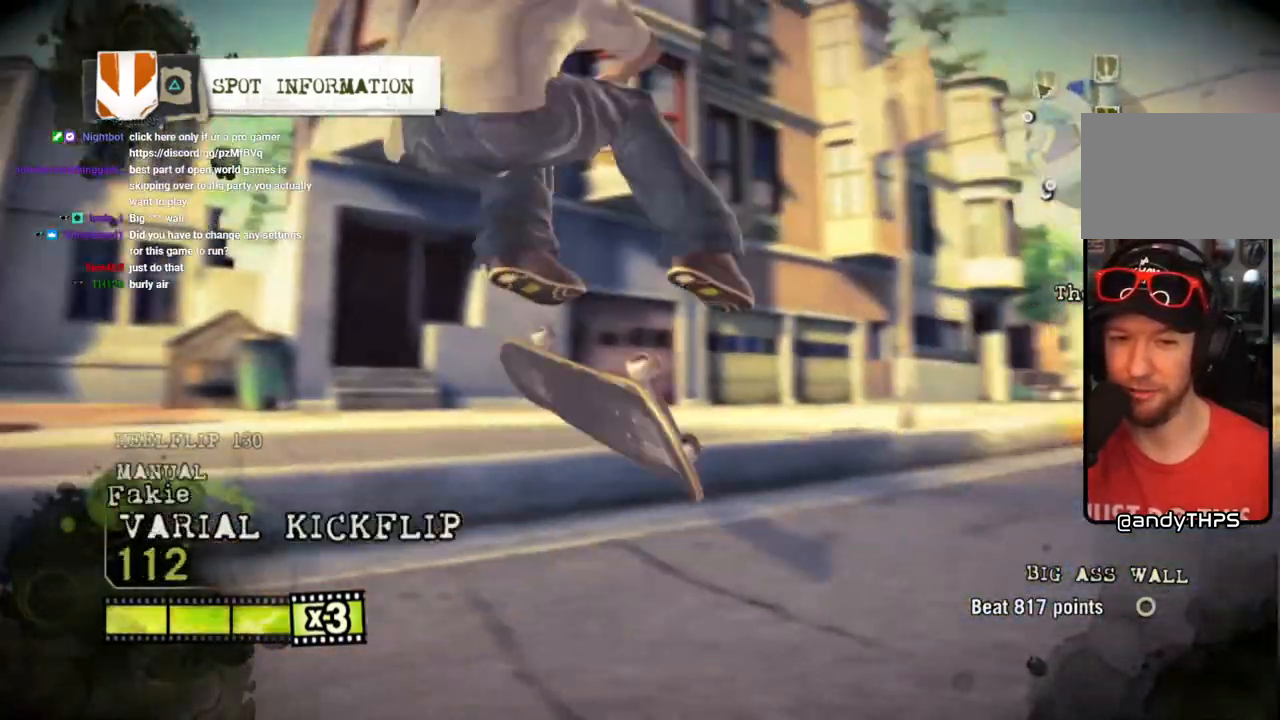
{"buttons": [], "left_stick": "center", "right_stick": "center", "events": [[267, "left_stick", "center"]]}
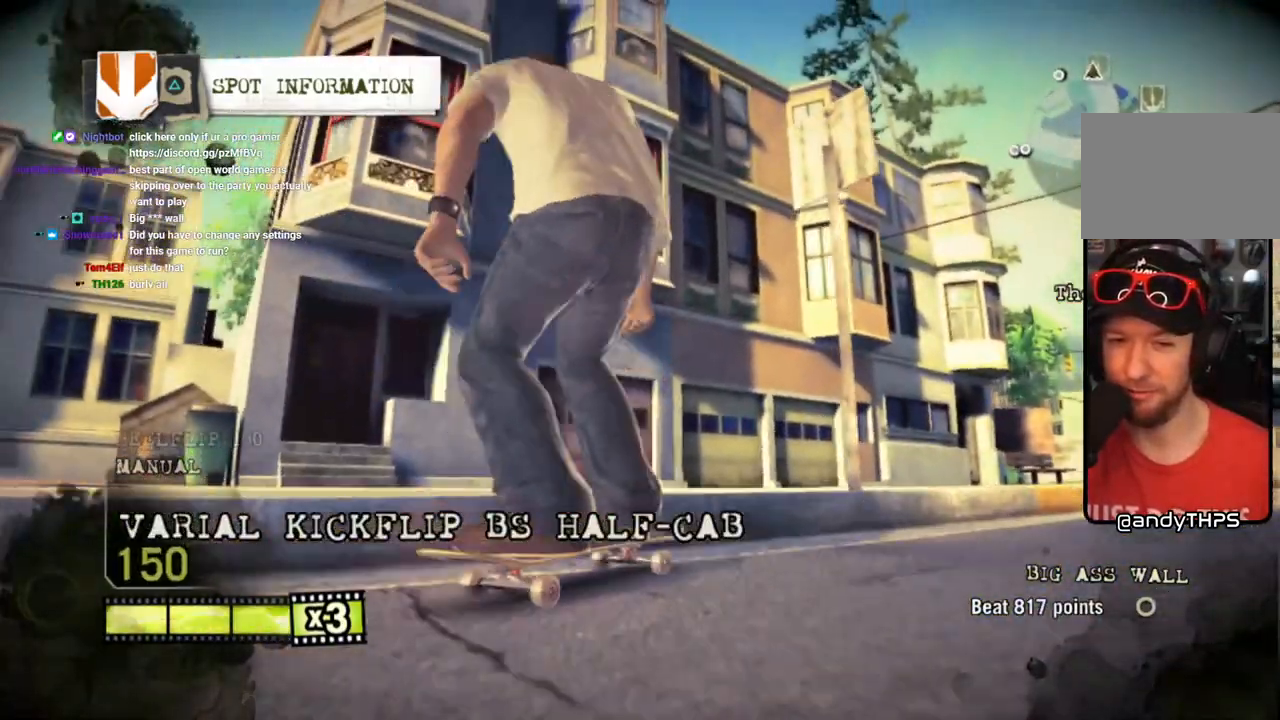
{"buttons": [], "left_stick": "center", "right_stick": "center", "events": [[183, "left_stick", "right"], [433, "left_stick", "center"]]}
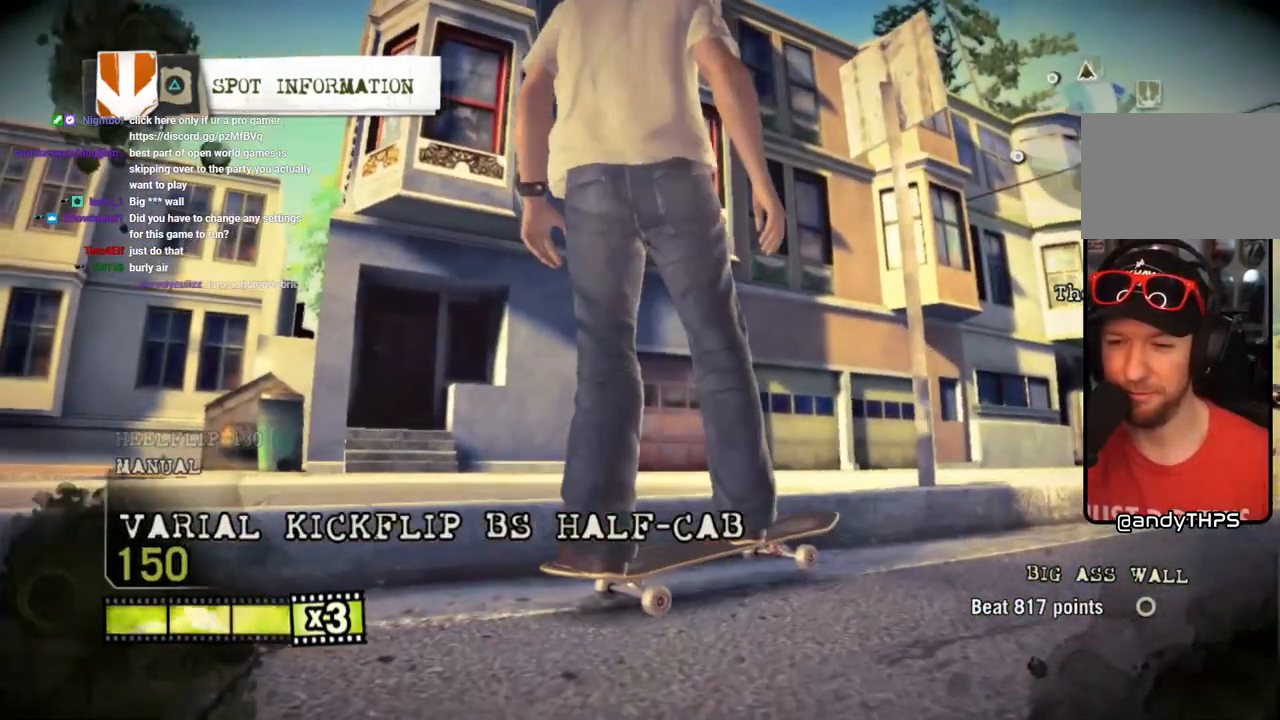
{"buttons": [], "left_stick": "center", "right_stick": "center", "events": []}
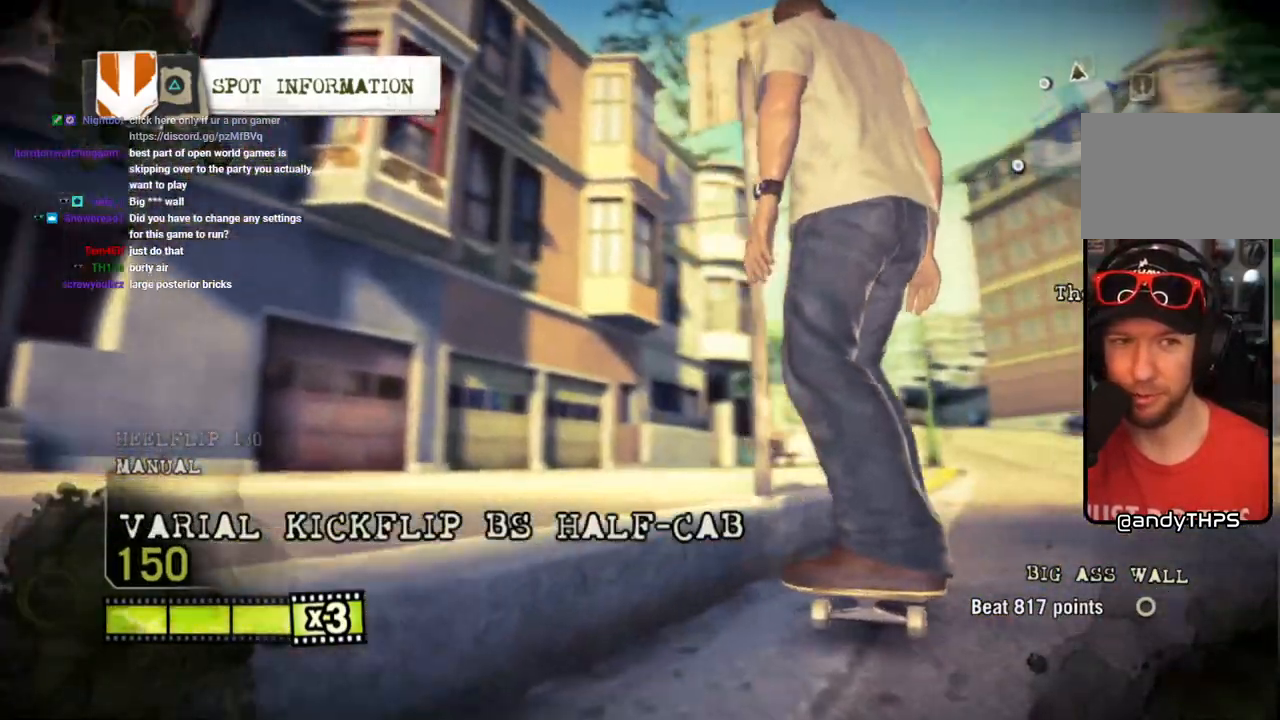
{"buttons": [], "left_stick": "center", "right_stick": "center", "events": []}
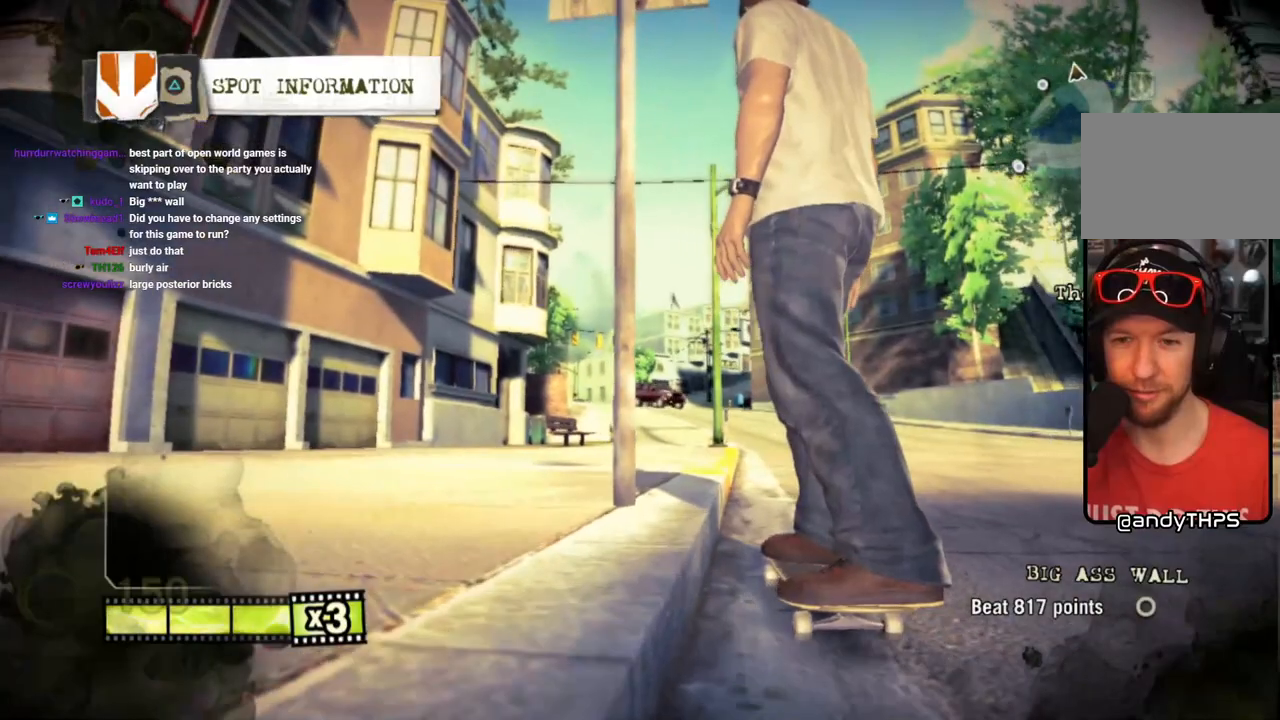
{"buttons": [], "left_stick": "right", "right_stick": "center", "events": [[450, "left_stick", "right"]]}
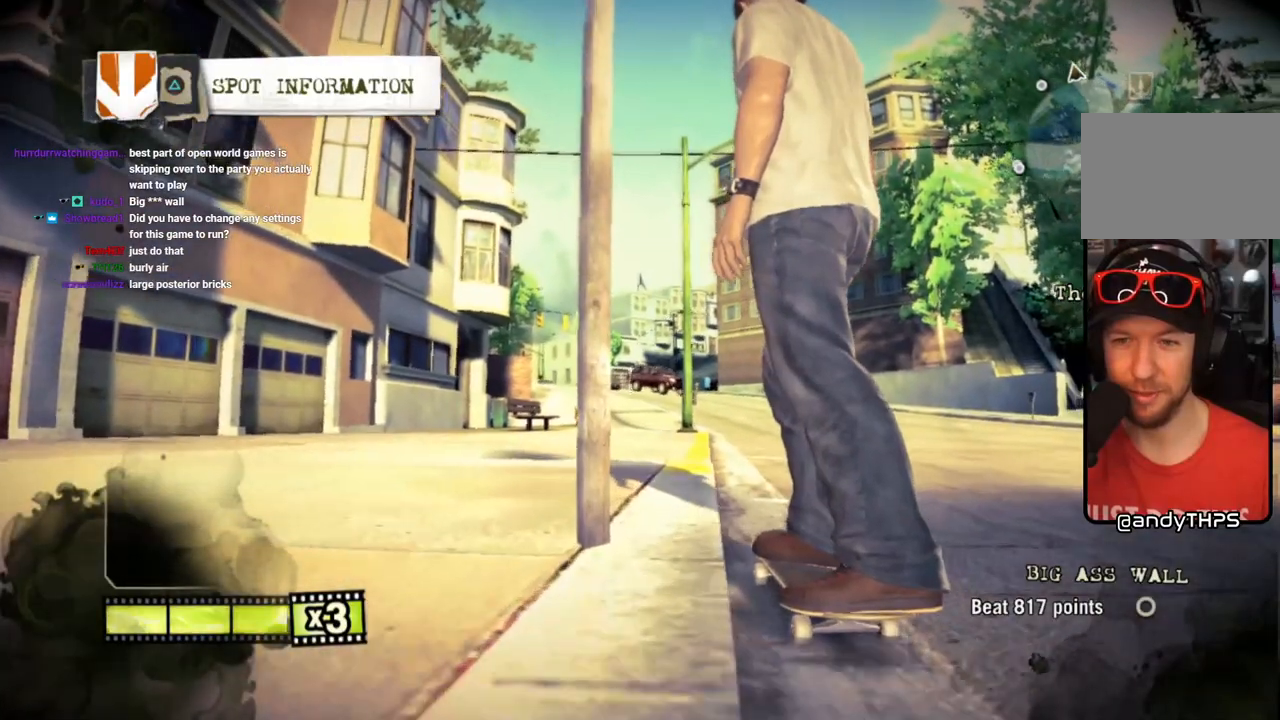
{"buttons": [], "left_stick": "center", "right_stick": "center", "events": [[83, "left_stick", "center"]]}
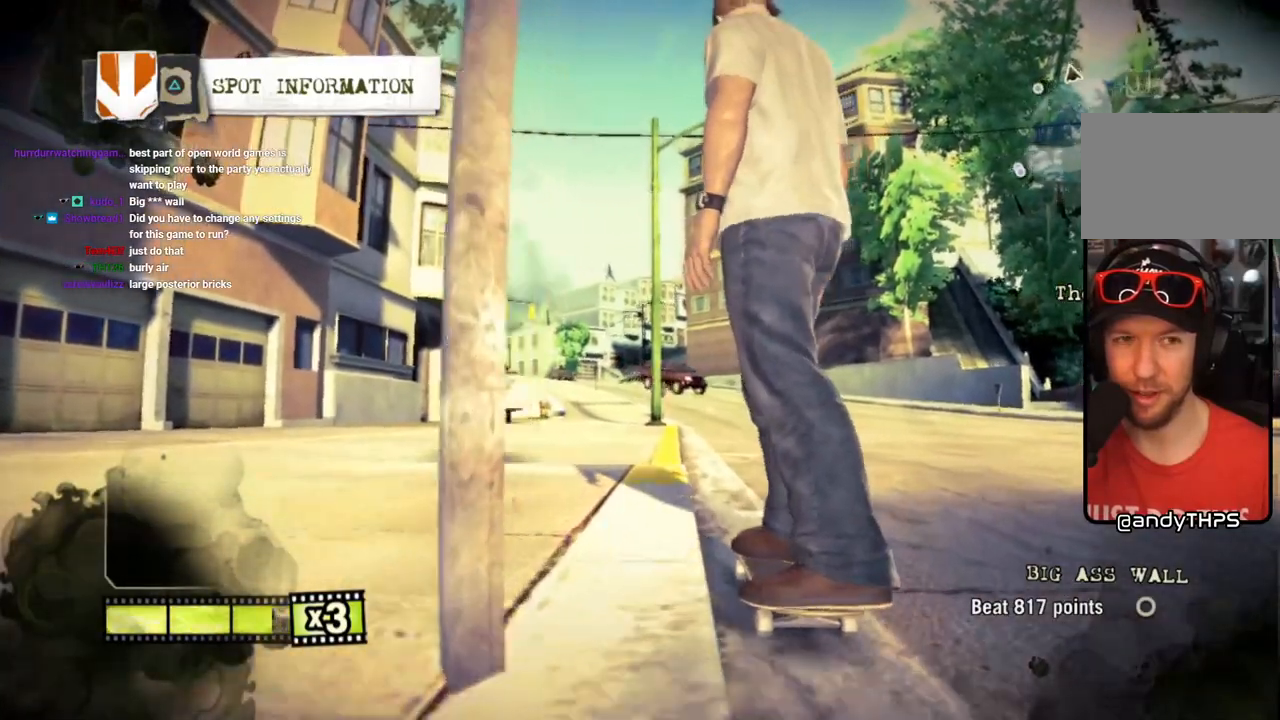
{"buttons": [], "left_stick": "center", "right_stick": "center", "events": []}
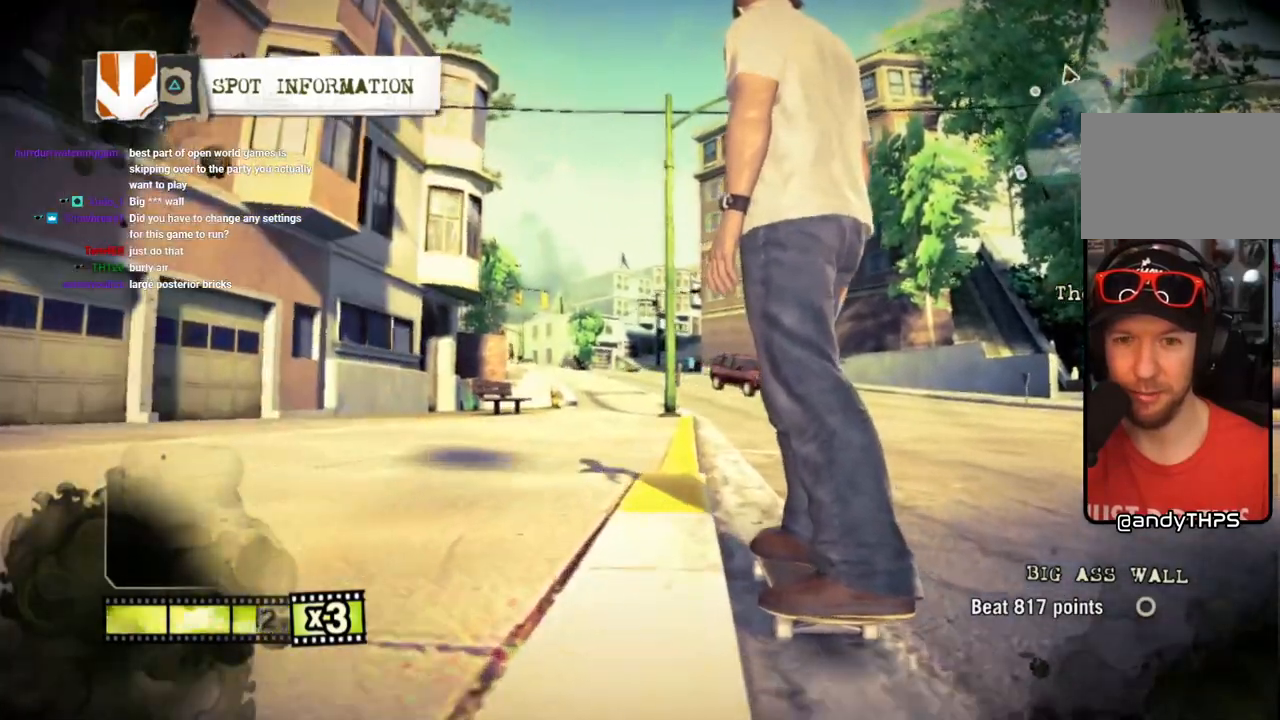
{"buttons": [], "left_stick": "center", "right_stick": "center", "events": [[167, "SELECT", "down"], [283, "SELECT", "up"]]}
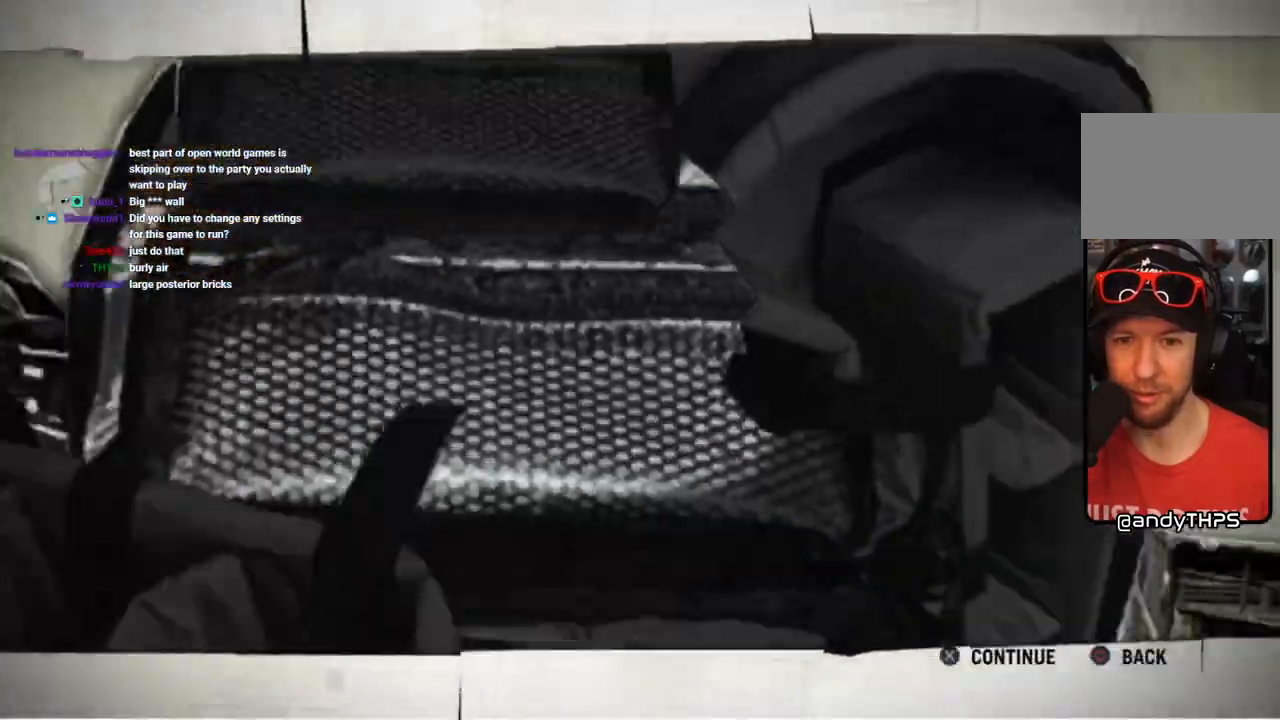
{"buttons": [], "left_stick": "center", "right_stick": "center", "events": []}